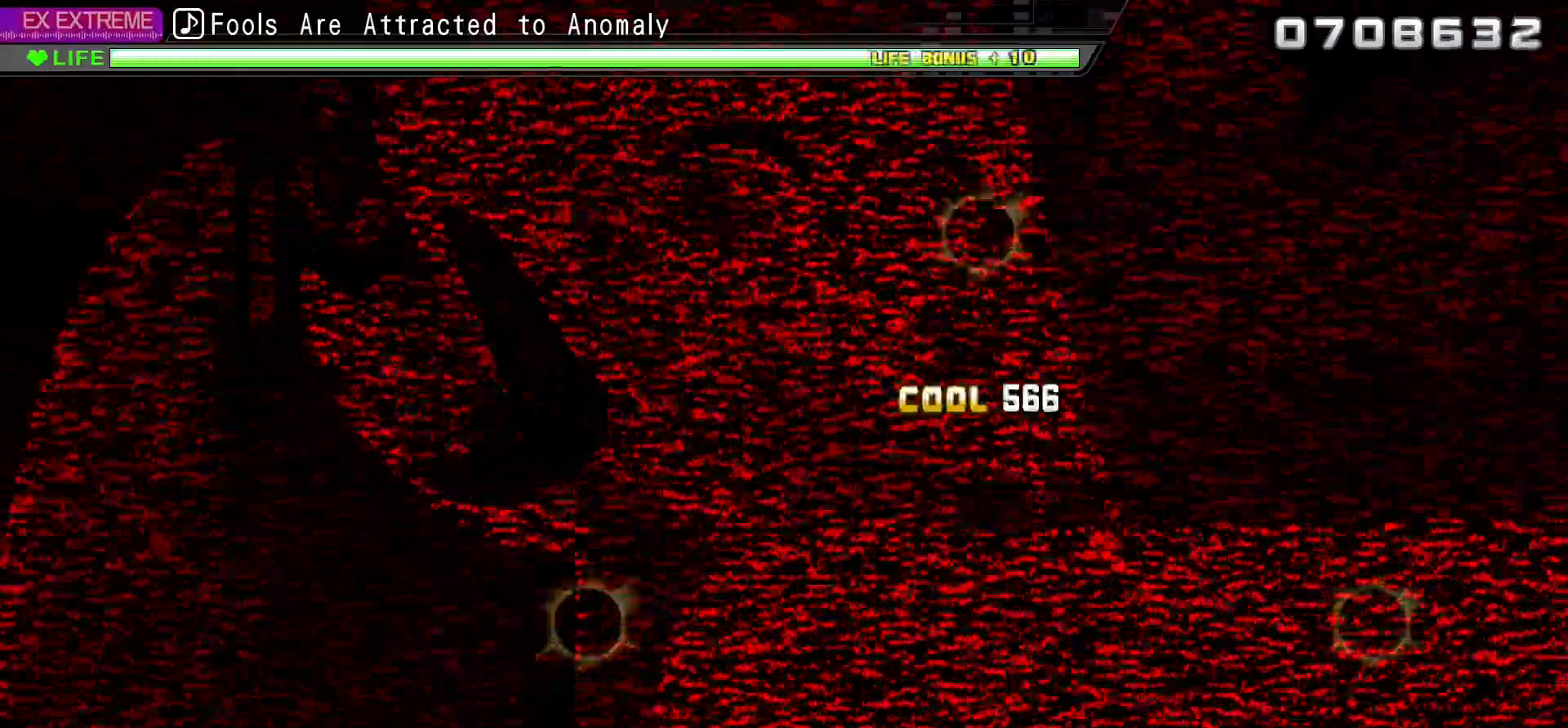
Gameplay with a controller (PlayStation layout); each line is a JSON object with the inputs held at the frame after it. "events" lists button and stick changes between this image and that frame as [ms after this image, input, new state], when the widget could be followed in between. Not read: L3 R3.
{"buttons": ["R1", "R2"], "events": [[367, "R2", "down"], [467, "L2", "up"]]}
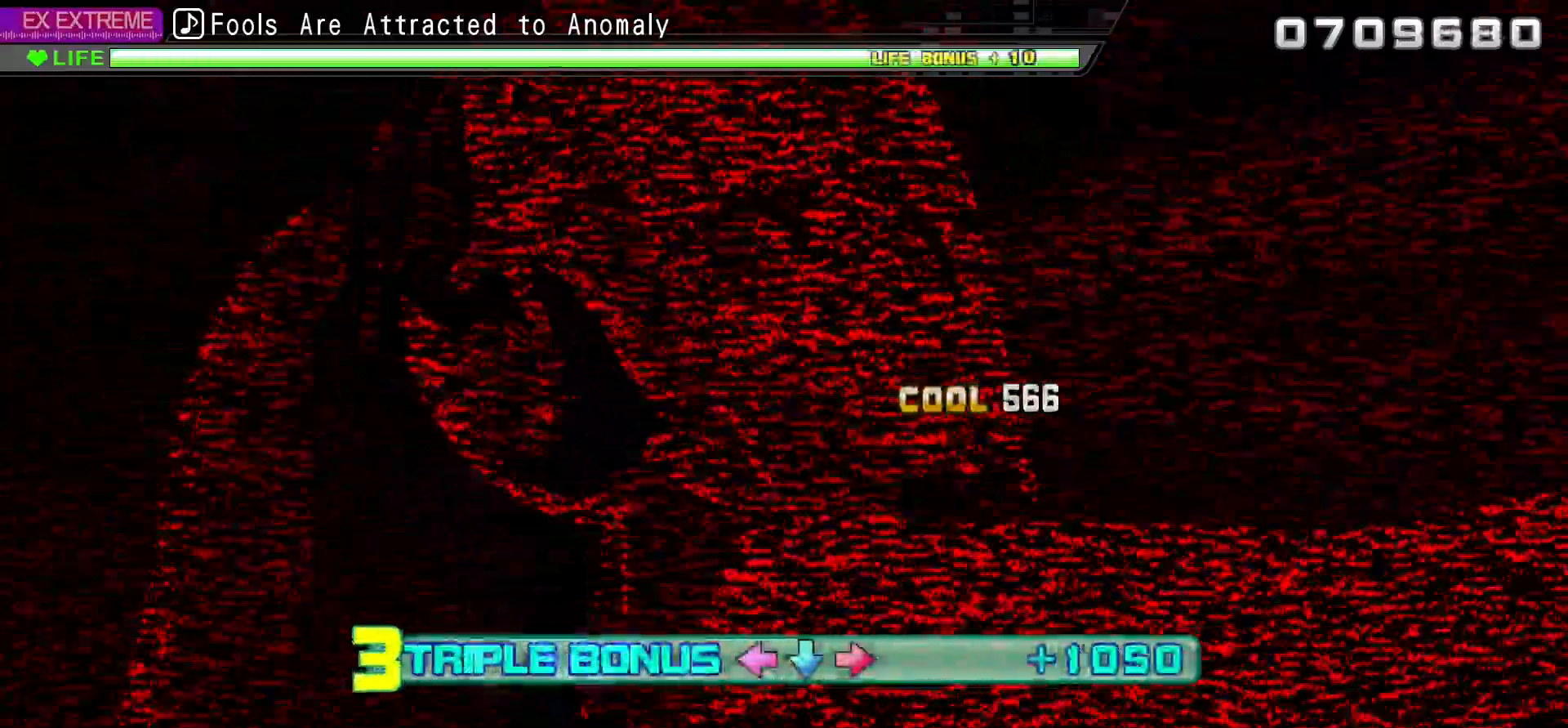
{"buttons": ["L2"], "events": [[100, "R1", "up"], [283, "L2", "down"], [483, "R2", "up"]]}
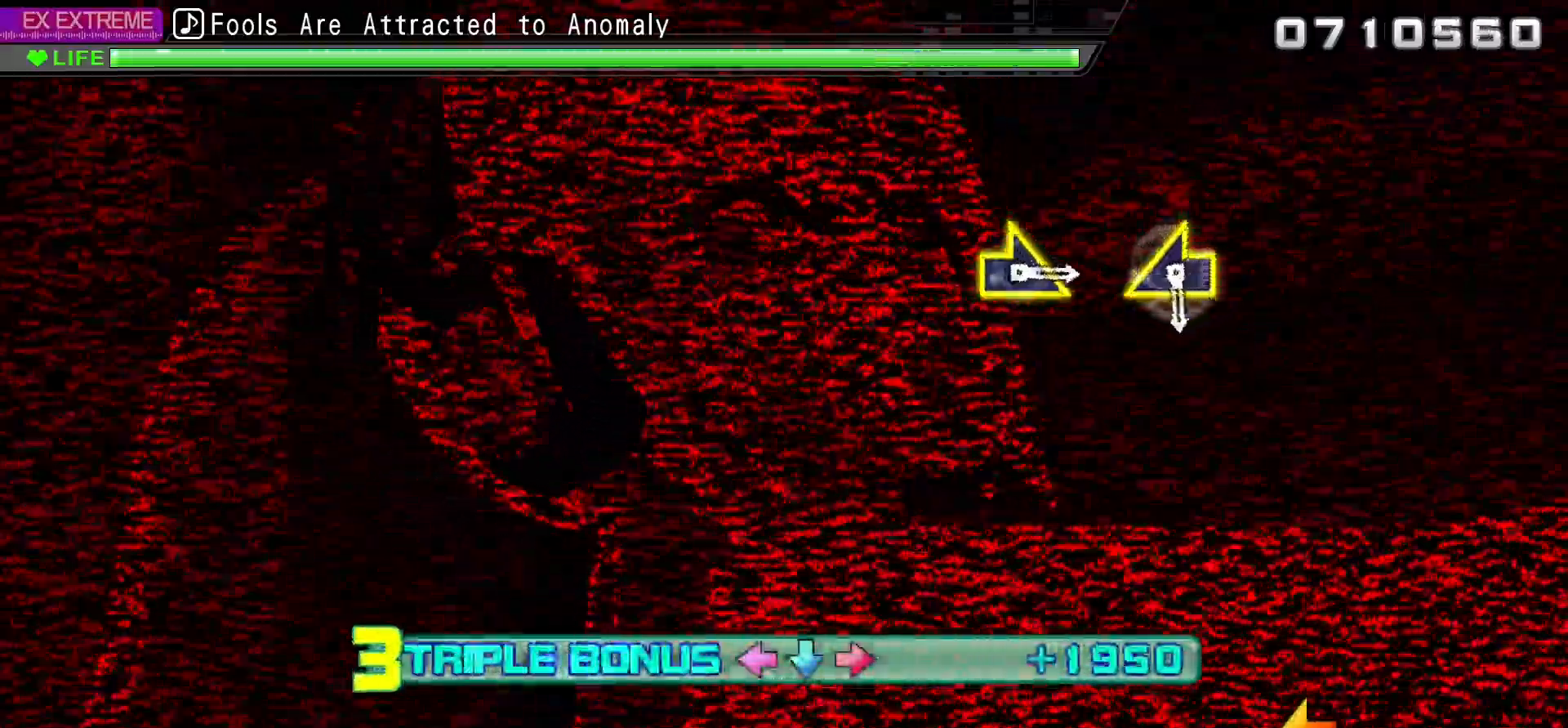
{"buttons": ["L2"], "events": []}
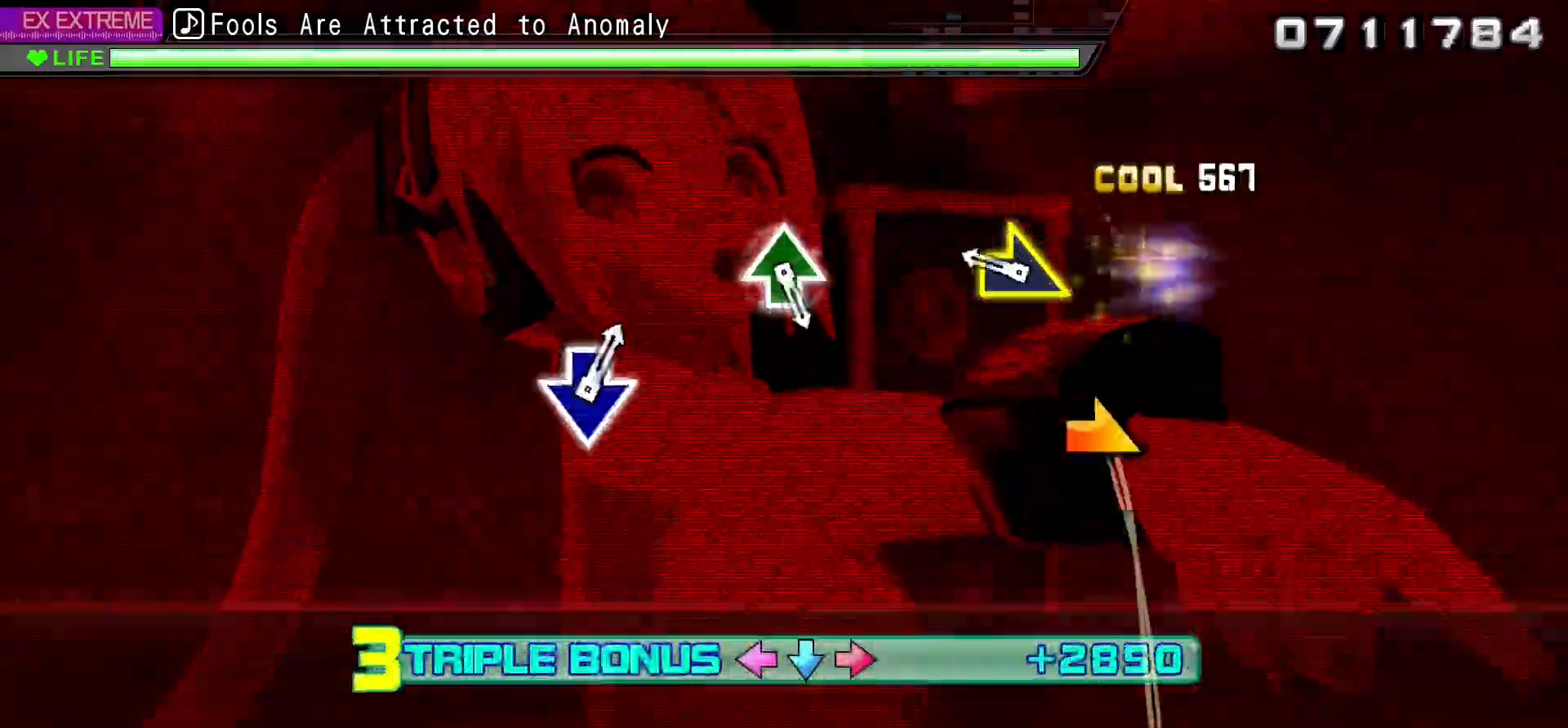
{"buttons": ["L2"], "events": []}